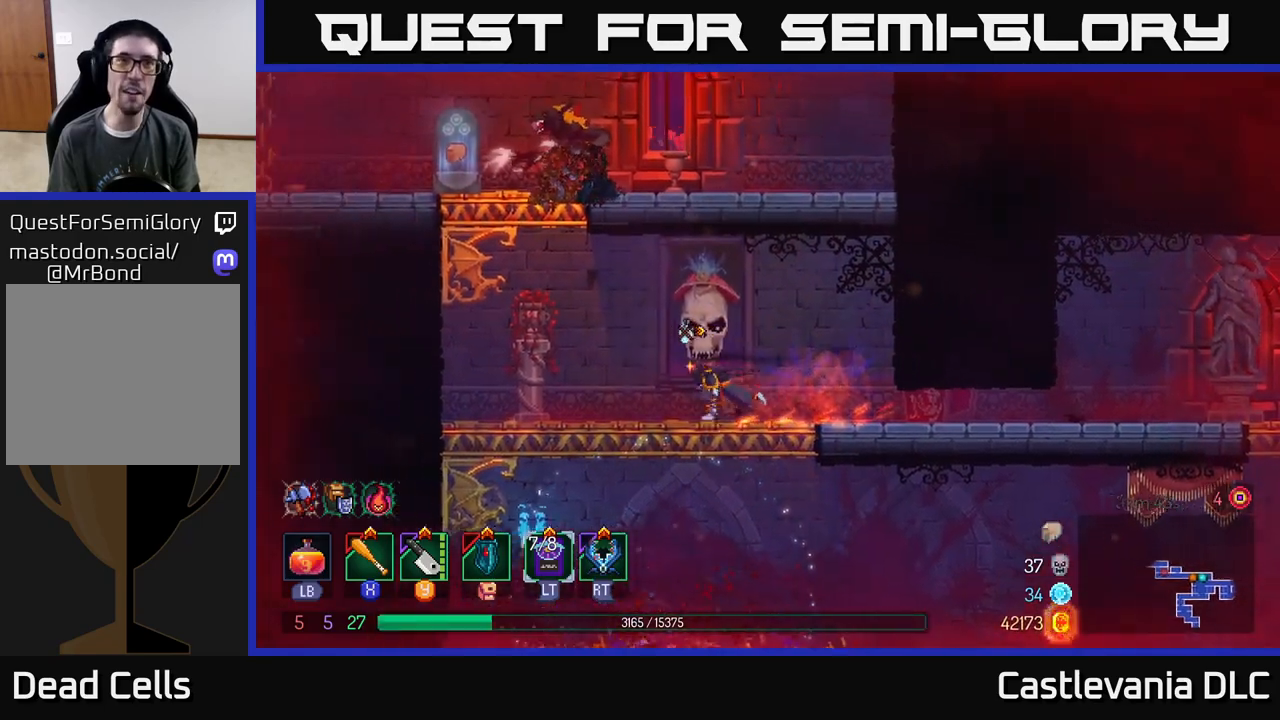
Gameplay with a controller (Xbox layout); each line is a JSON object with the inputs held at the frame after it. "events" lists button and stick changes between this image and that frame as [ms after this image, input, new state], when the widget could be followed in between.
{"buttons": [], "left_stick": "left", "right_stick": "center", "events": [[50, "left_stick", "up-left"], [167, "left_stick", "center"], [300, "A", "down"], [417, "A", "up"], [450, "left_stick", "left"]]}
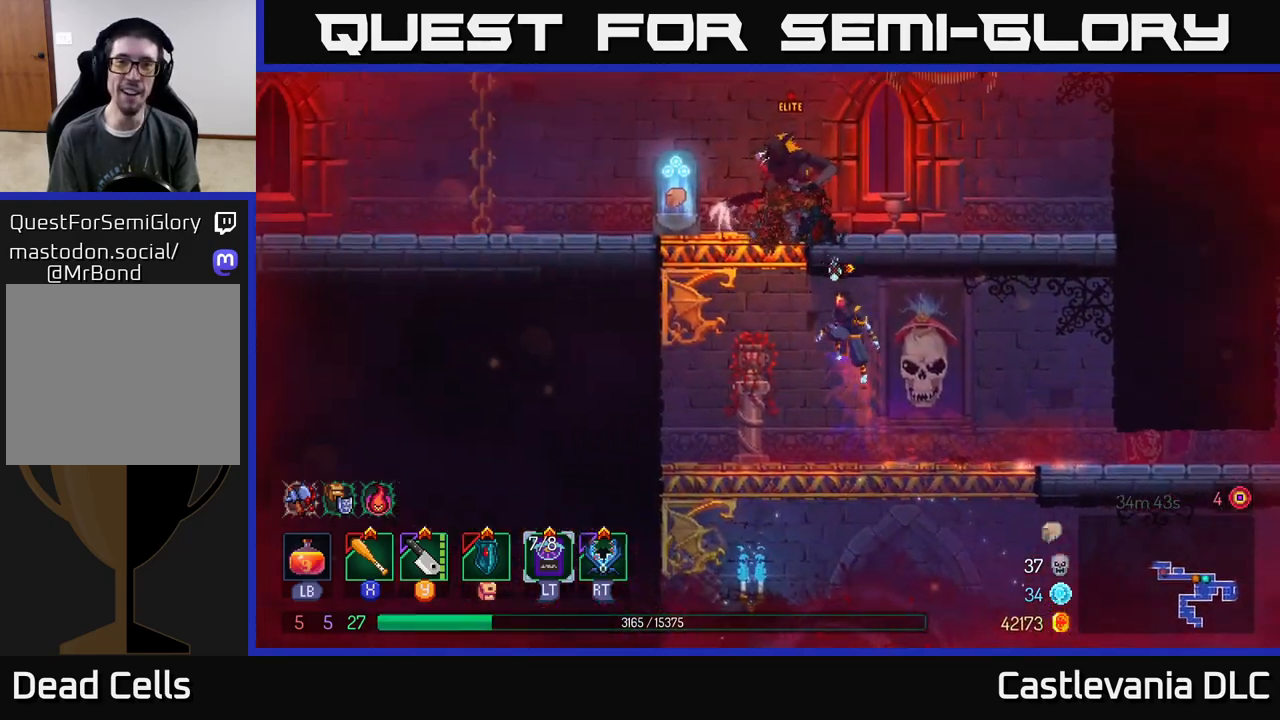
{"buttons": [], "left_stick": "right", "right_stick": "center", "events": [[67, "A", "down"], [150, "left_stick", "up-left"], [217, "A", "up"], [367, "X", "down"], [367, "left_stick", "right"], [433, "X", "up"]]}
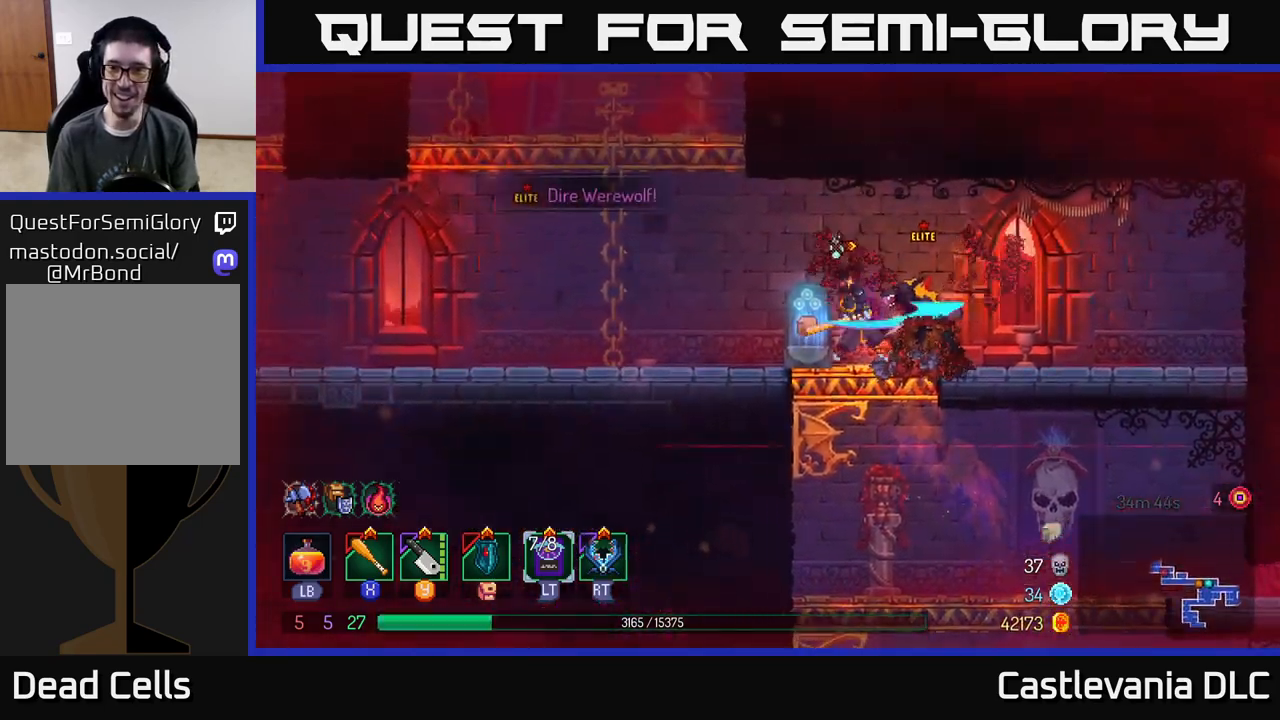
{"buttons": ["X"], "left_stick": "center", "right_stick": "center", "events": [[17, "X", "down"], [83, "X", "up"], [100, "left_stick", "center"], [150, "X", "down"], [233, "X", "up"], [300, "X", "down"], [383, "X", "up"], [450, "X", "down"]]}
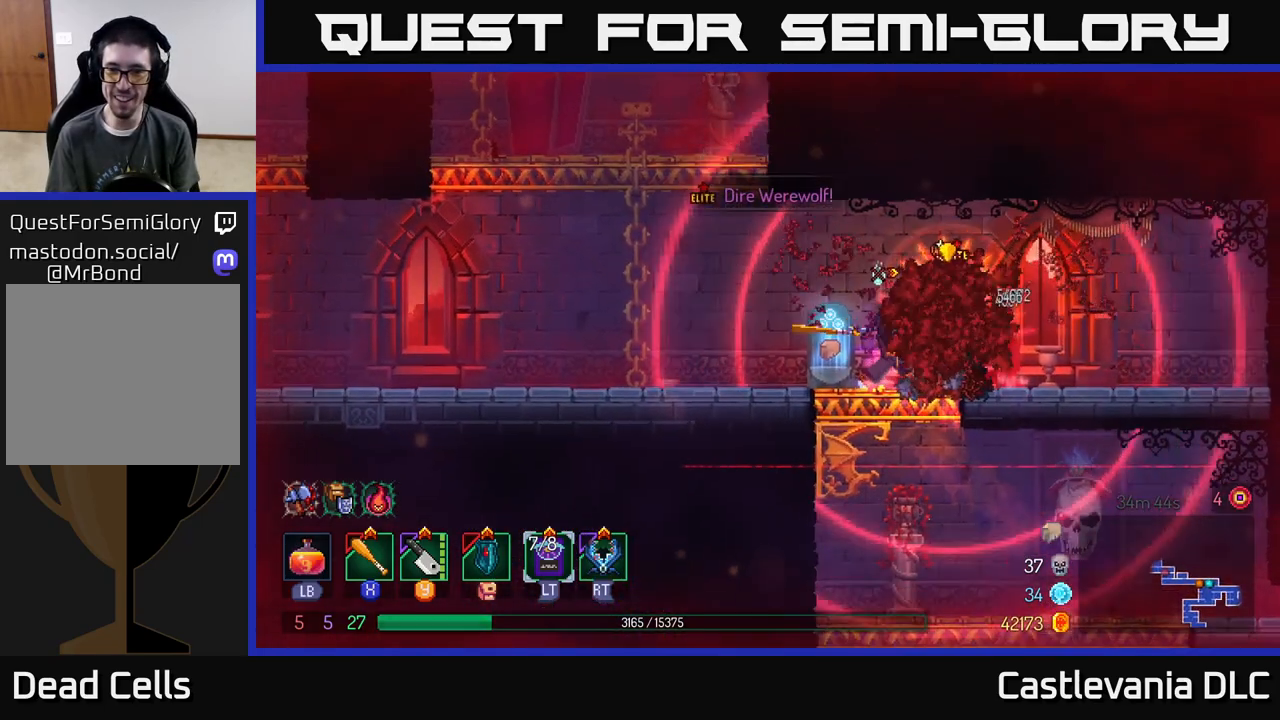
{"buttons": ["X"], "left_stick": "center", "right_stick": "center", "events": [[33, "X", "up"], [100, "X", "down"], [200, "X", "up"], [267, "X", "down"], [350, "X", "up"], [417, "X", "down"]]}
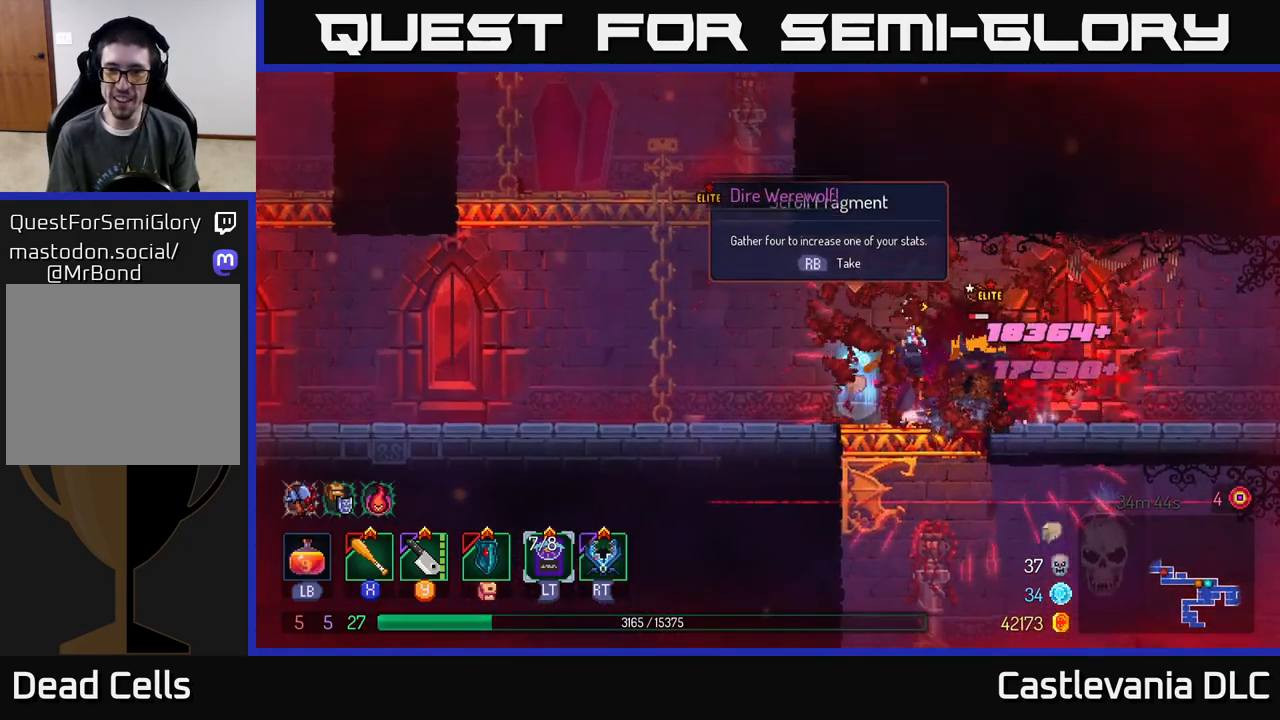
{"buttons": ["B"], "left_stick": "left", "right_stick": "center", "events": [[17, "X", "up"], [67, "X", "down"], [167, "X", "up"], [233, "X", "down"], [317, "X", "up"], [333, "left_stick", "left"], [433, "B", "down"]]}
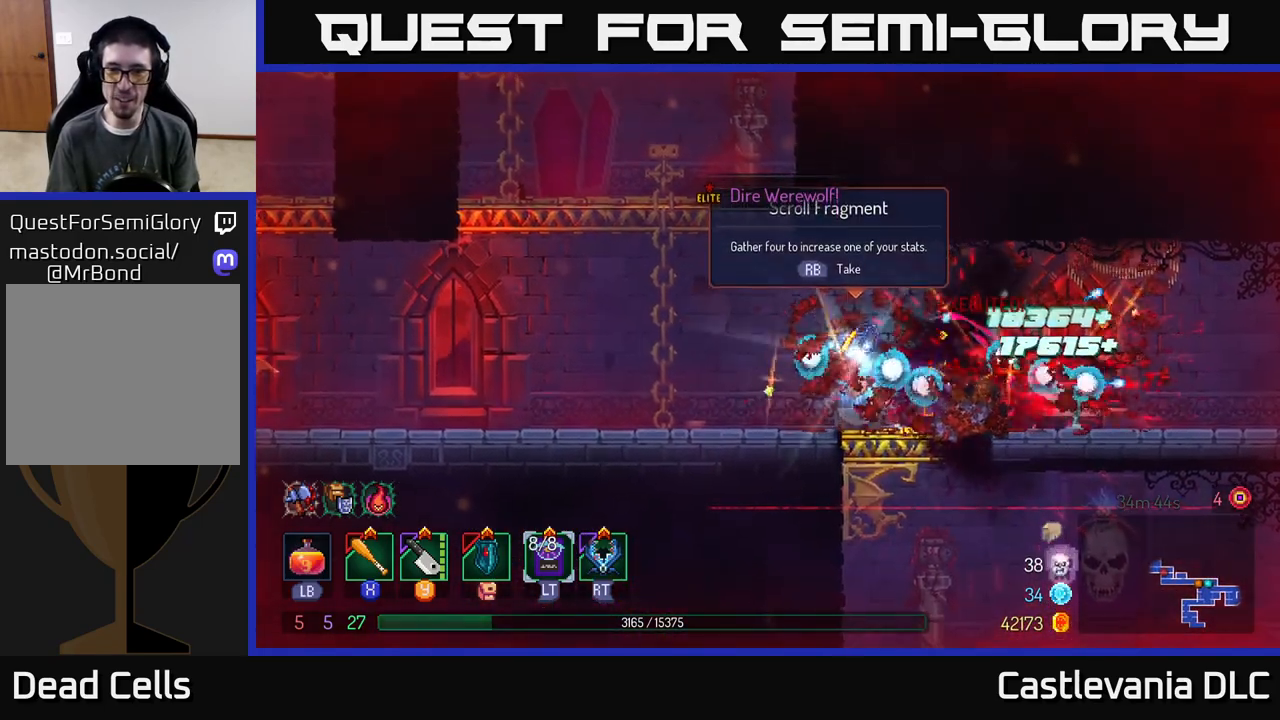
{"buttons": [], "left_stick": "left", "right_stick": "center", "events": [[67, "B", "up"], [133, "B", "down"], [250, "B", "up"], [317, "B", "down"], [417, "B", "up"]]}
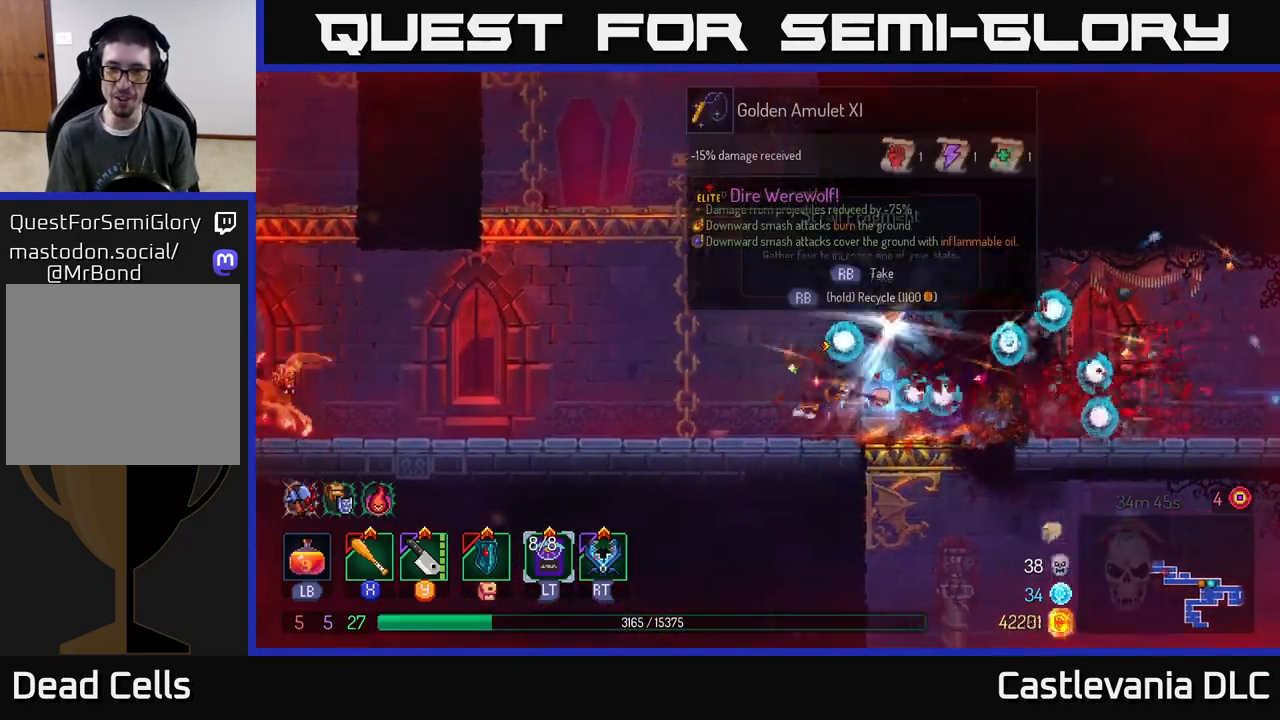
{"buttons": [], "left_stick": "left", "right_stick": "center", "events": [[117, "left_stick", "right"], [467, "left_stick", "left"]]}
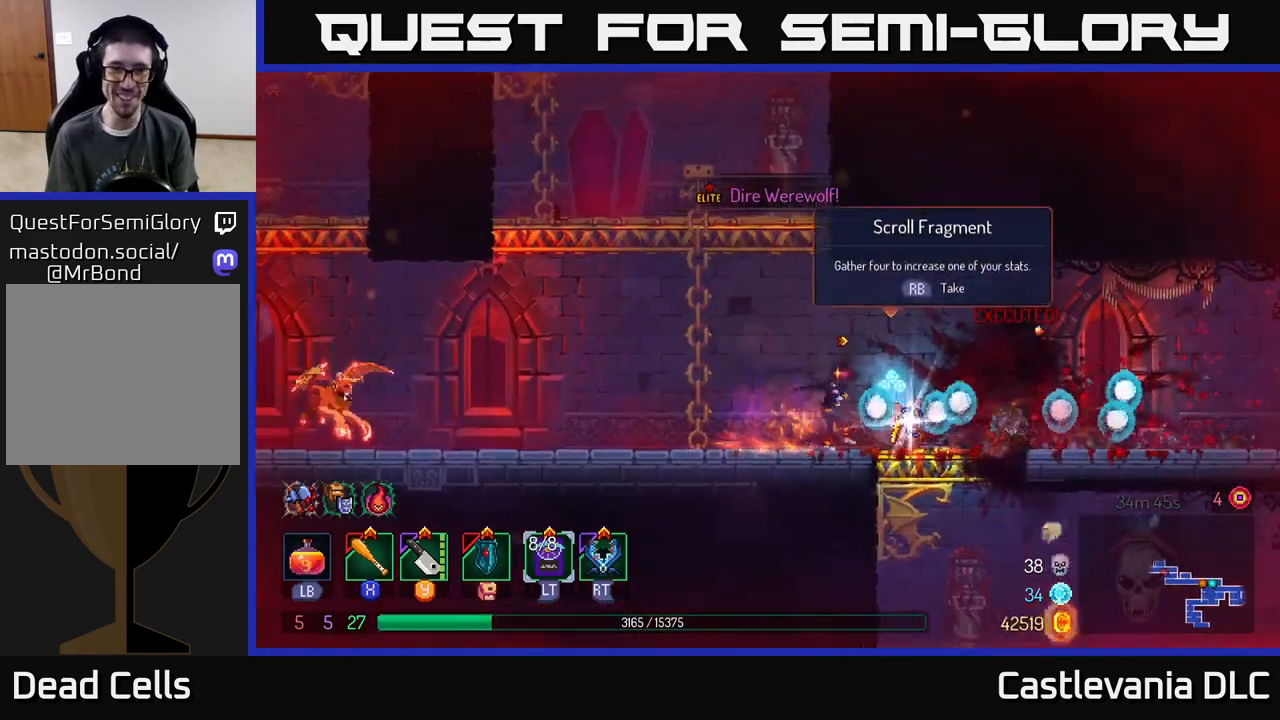
{"buttons": [], "left_stick": "left", "right_stick": "center", "events": [[33, "Y", "down"], [100, "Y", "up"], [350, "B", "down"], [500, "B", "up"]]}
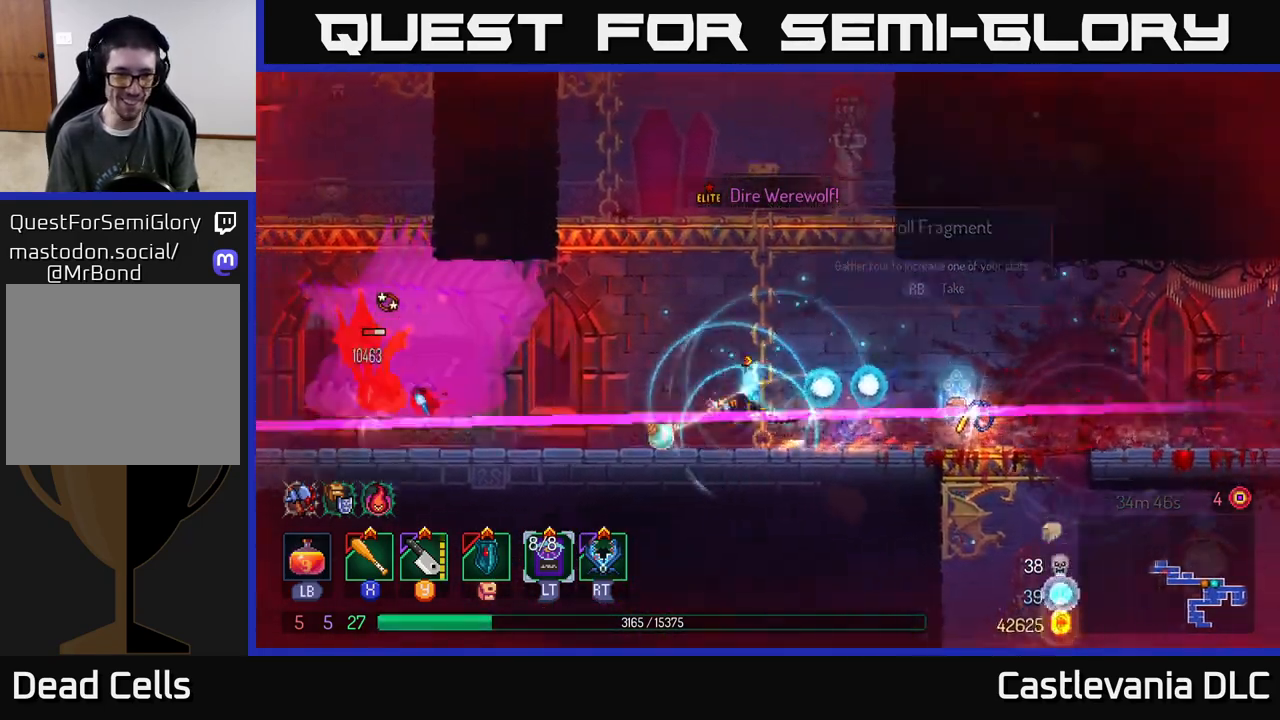
{"buttons": [], "left_stick": "left", "right_stick": "center", "events": [[400, "X", "down"], [467, "X", "up"]]}
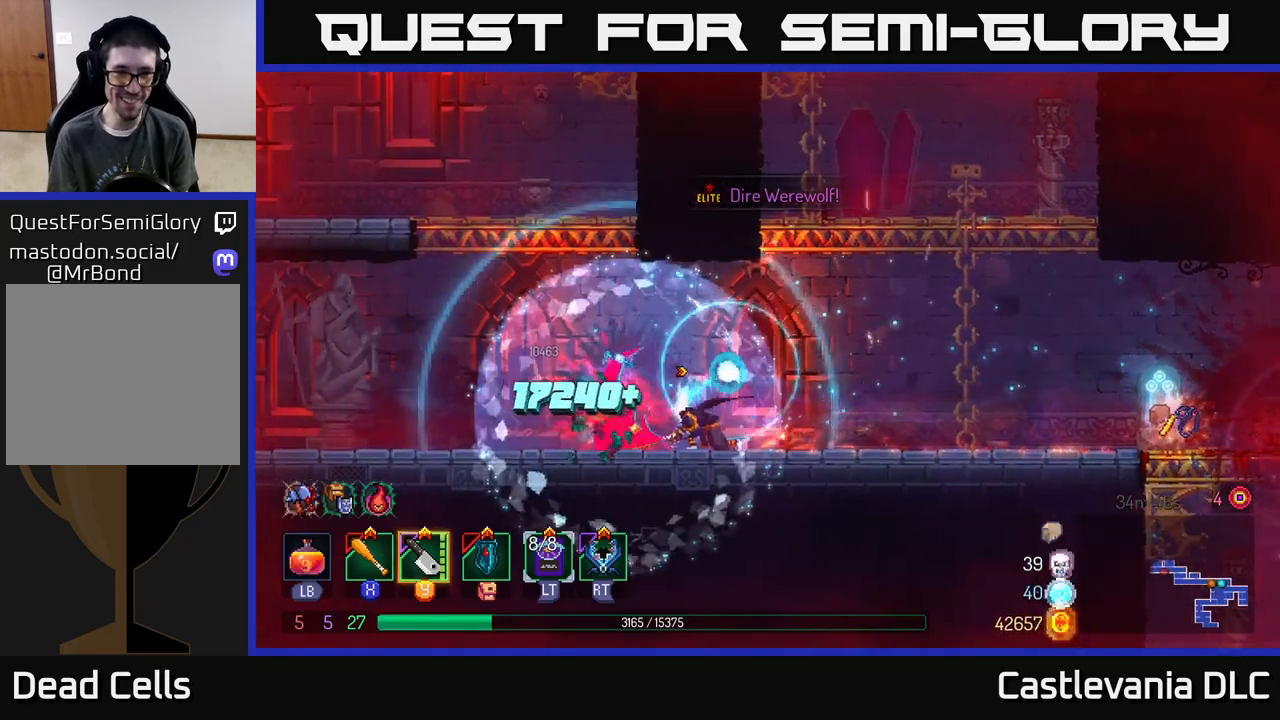
{"buttons": [], "left_stick": "right", "right_stick": "center", "events": [[133, "left_stick", "right"], [200, "B", "down"], [283, "B", "up"]]}
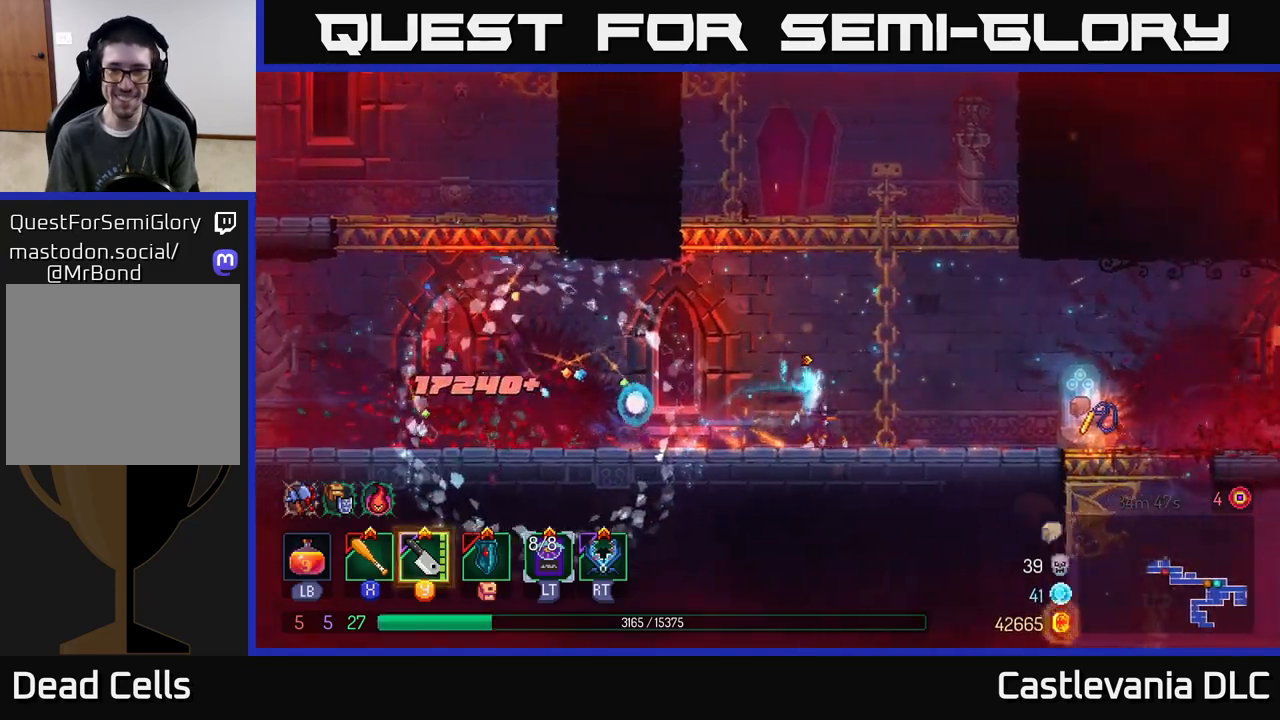
{"buttons": [], "left_stick": "center", "right_stick": "center", "events": [[483, "left_stick", "center"]]}
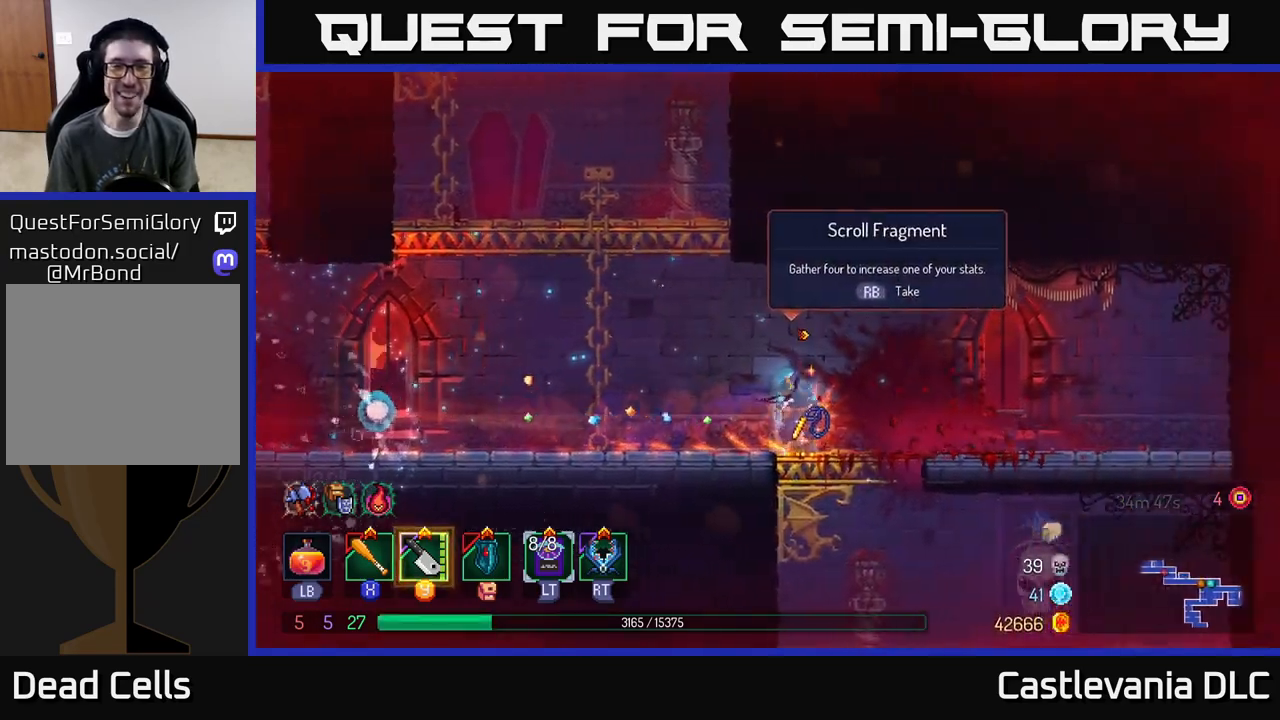
{"buttons": [], "left_stick": "center", "right_stick": "center", "events": [[67, "R1", "down"], [133, "R1", "up"]]}
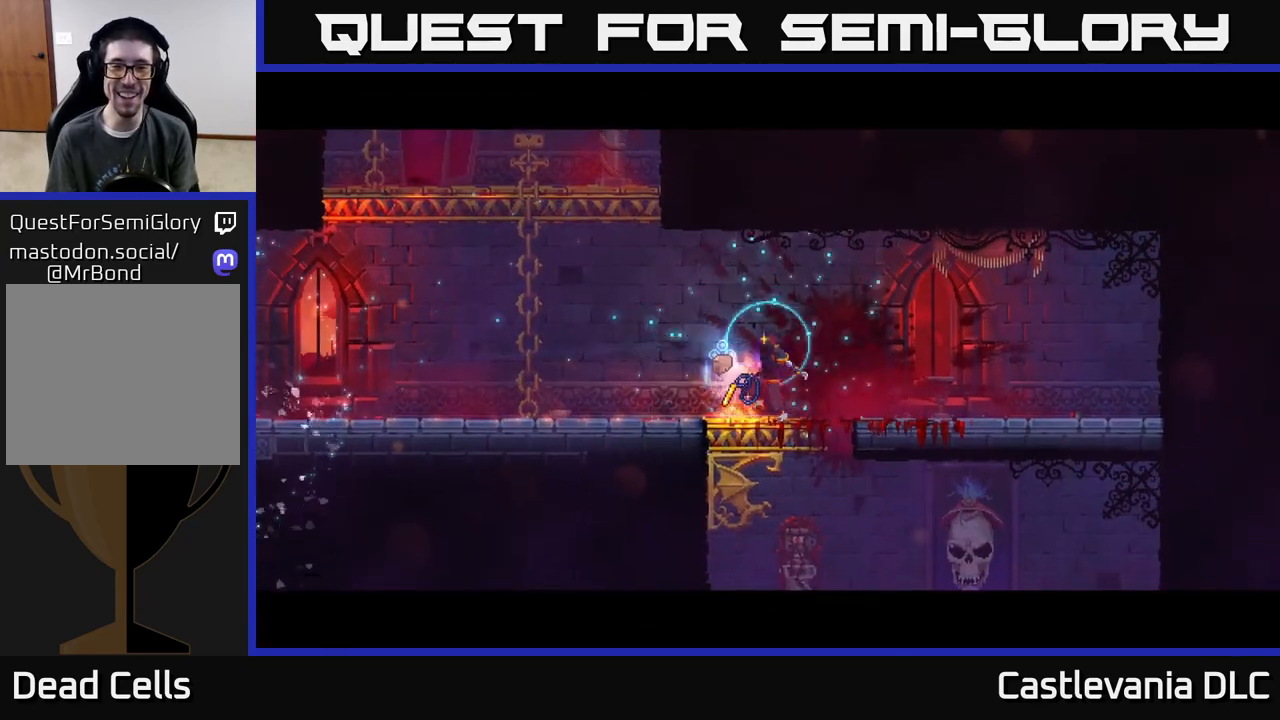
{"buttons": [], "left_stick": "center", "right_stick": "center", "events": []}
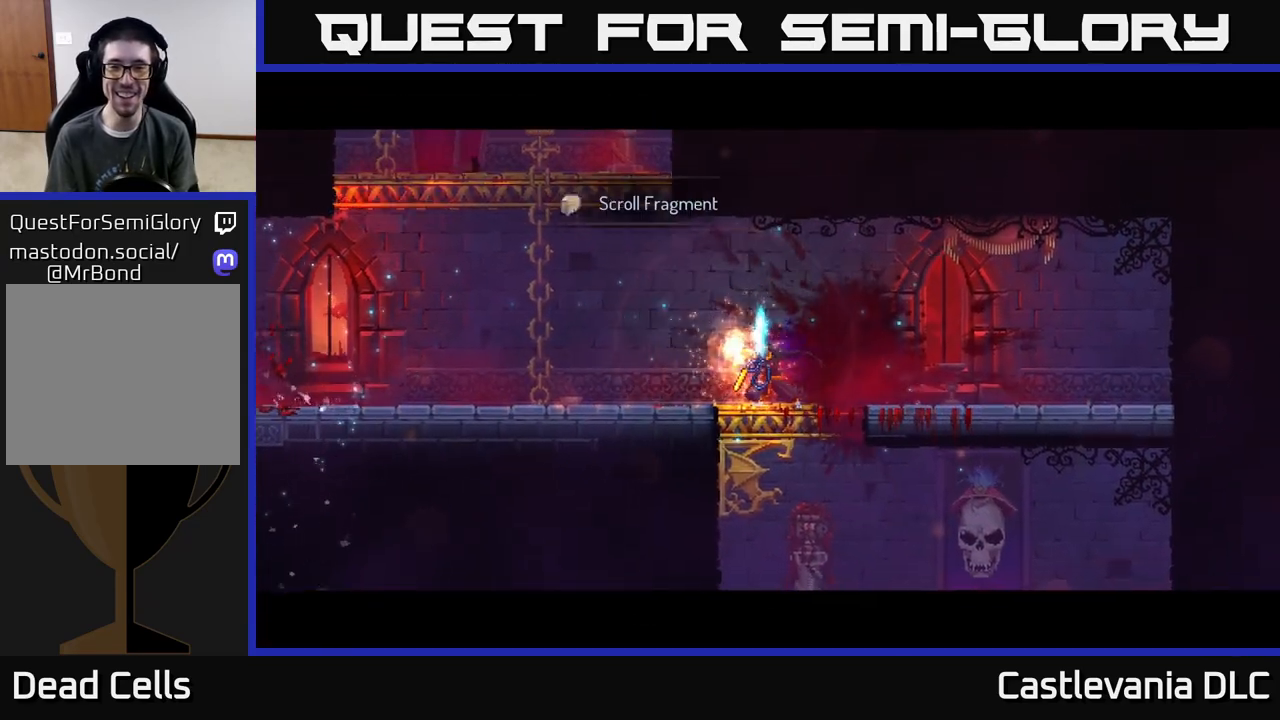
{"buttons": [], "left_stick": "center", "right_stick": "center", "events": []}
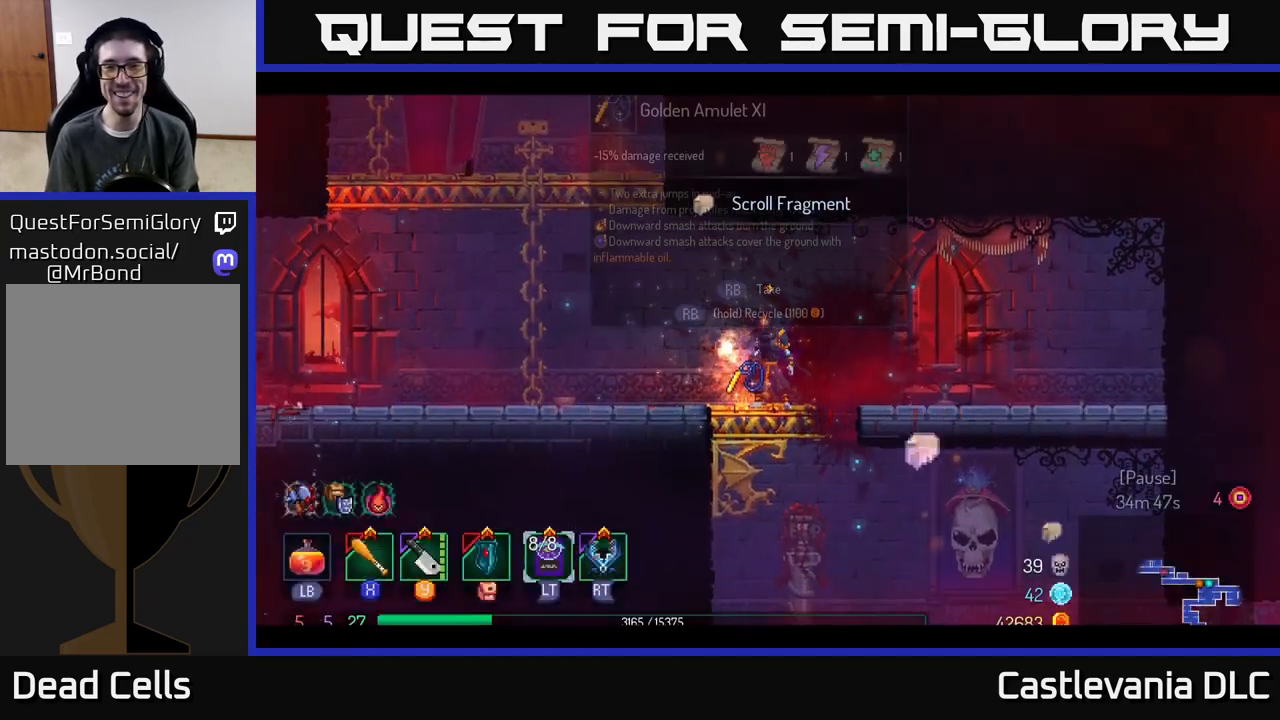
{"buttons": [], "left_stick": "center", "right_stick": "center", "events": []}
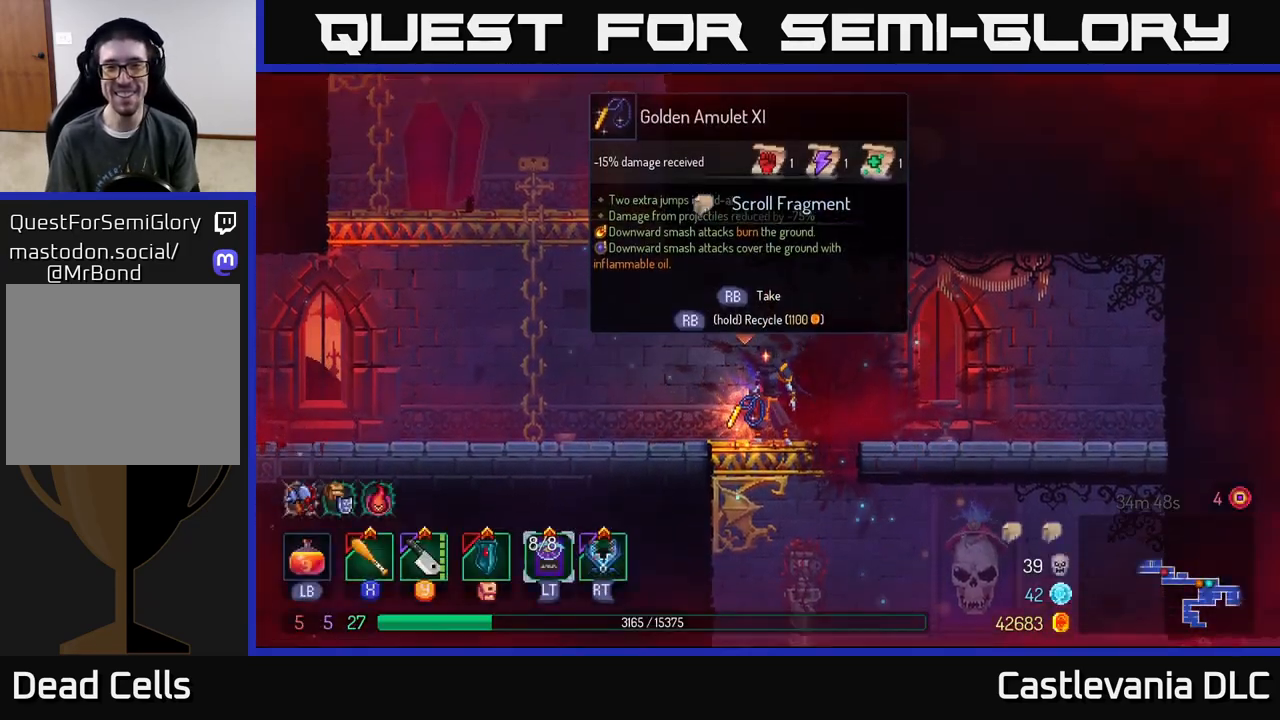
{"buttons": [], "left_stick": "center", "right_stick": "center", "events": []}
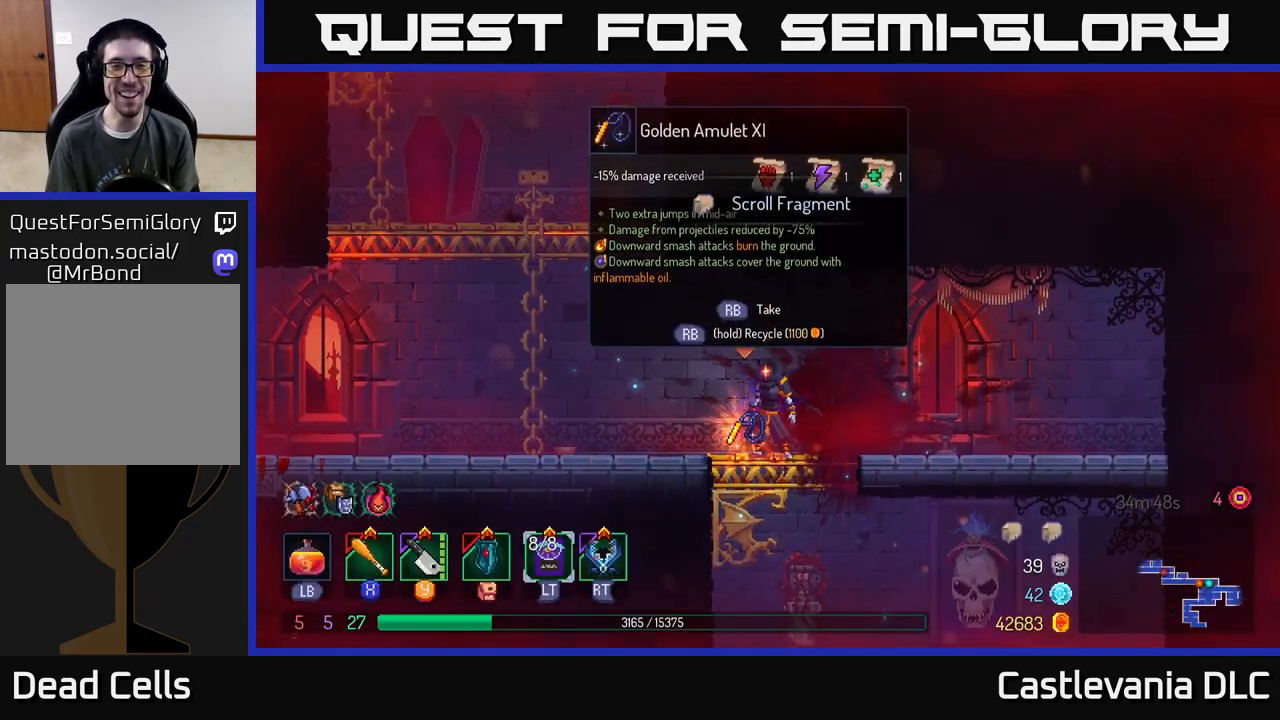
{"buttons": [], "left_stick": "center", "right_stick": "center", "events": [[150, "R1", "down"], [200, "R1", "up"]]}
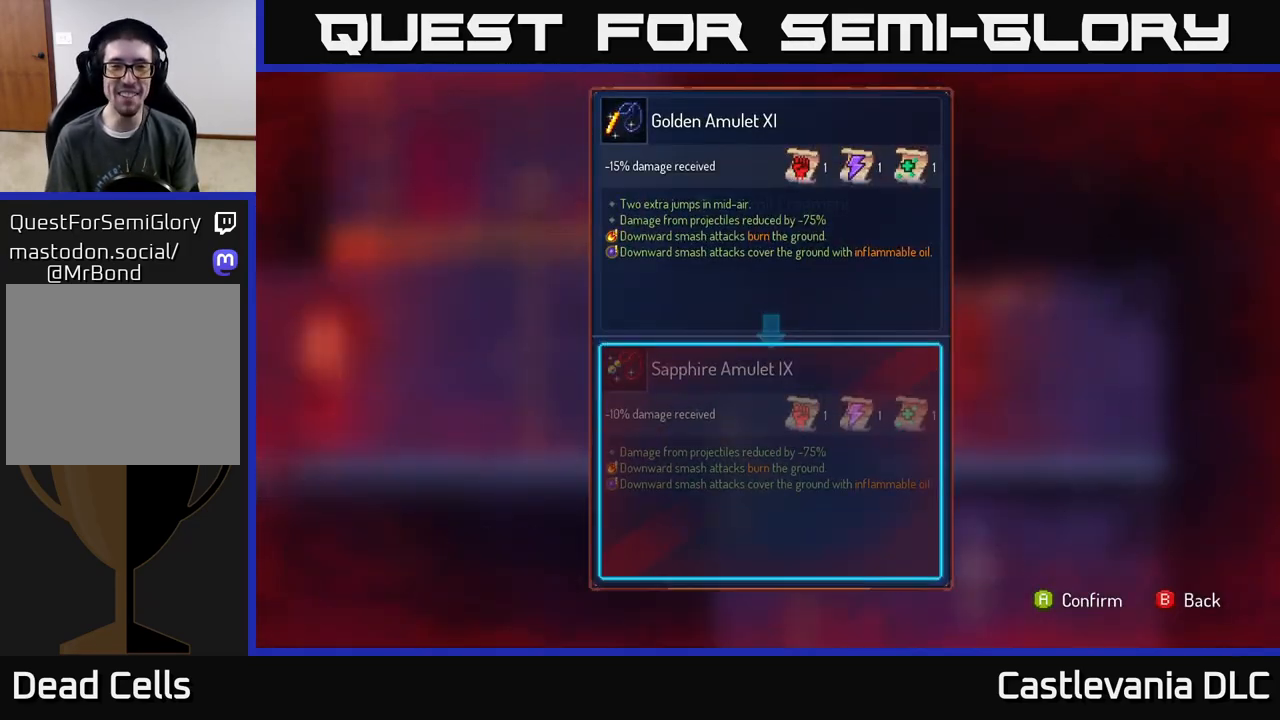
{"buttons": [], "left_stick": "center", "right_stick": "center", "events": []}
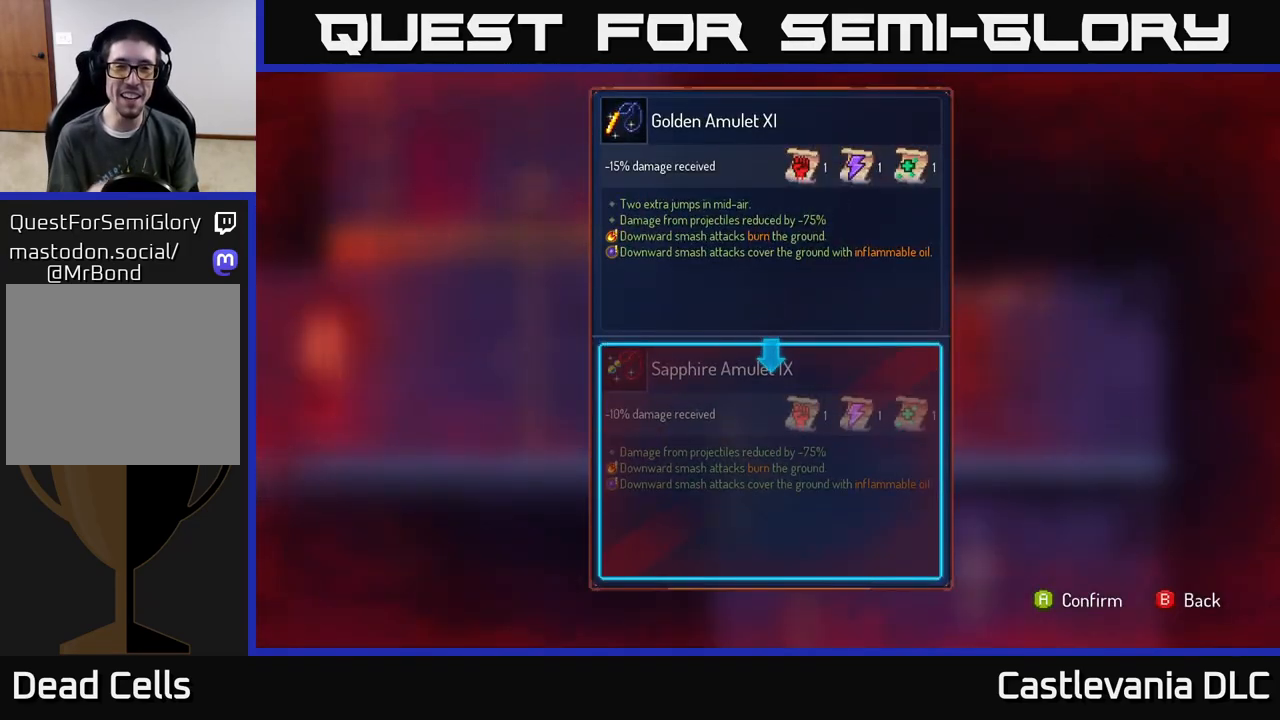
{"buttons": [], "left_stick": "center", "right_stick": "center", "events": []}
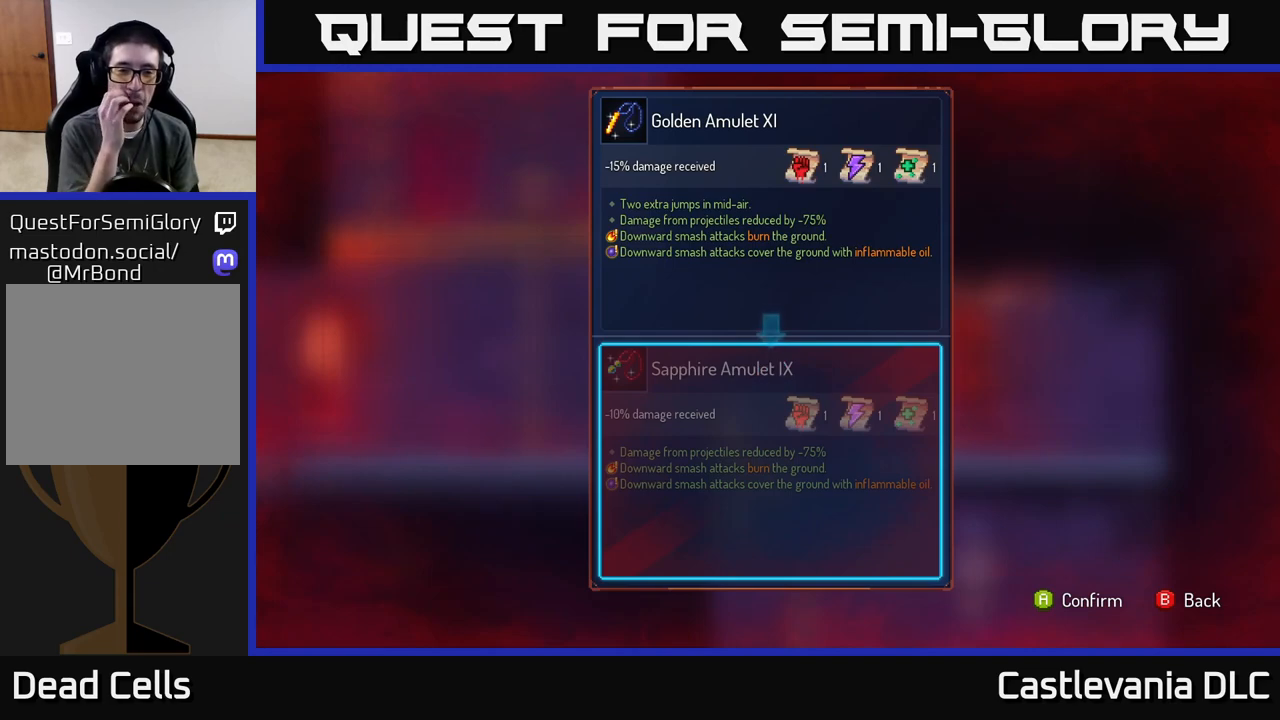
{"buttons": [], "left_stick": "center", "right_stick": "center", "events": []}
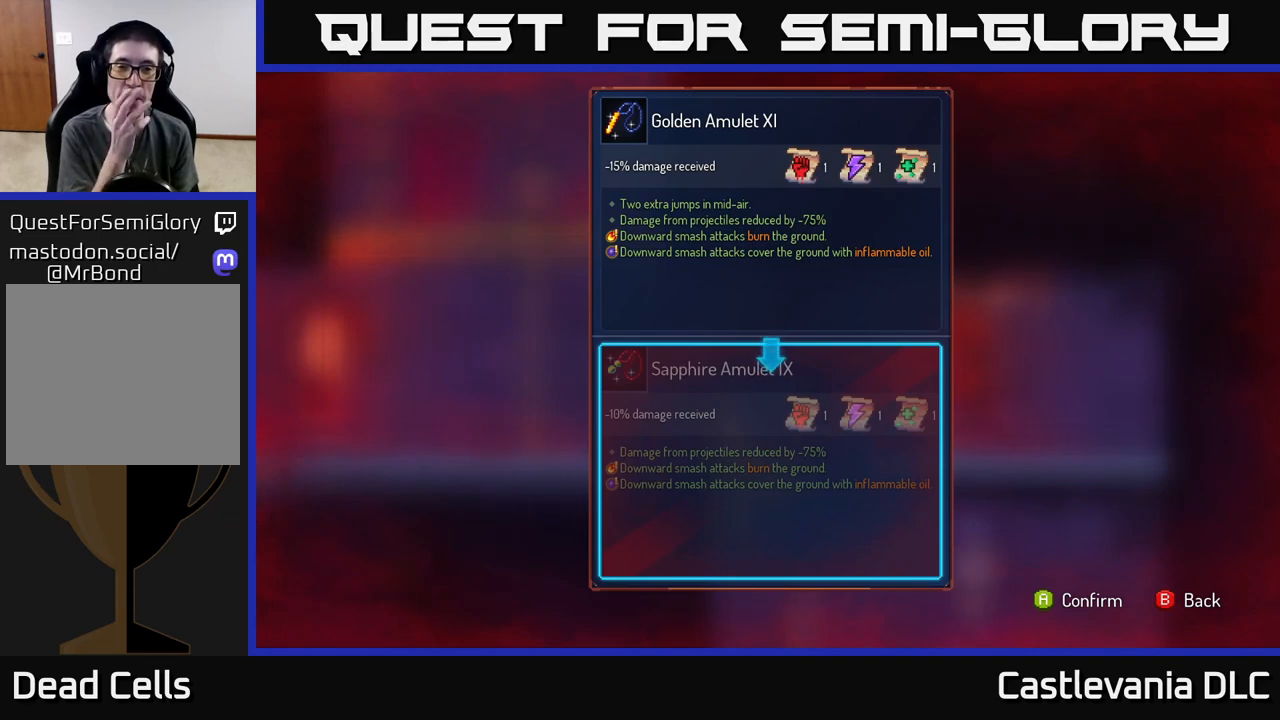
{"buttons": [], "left_stick": "center", "right_stick": "center", "events": []}
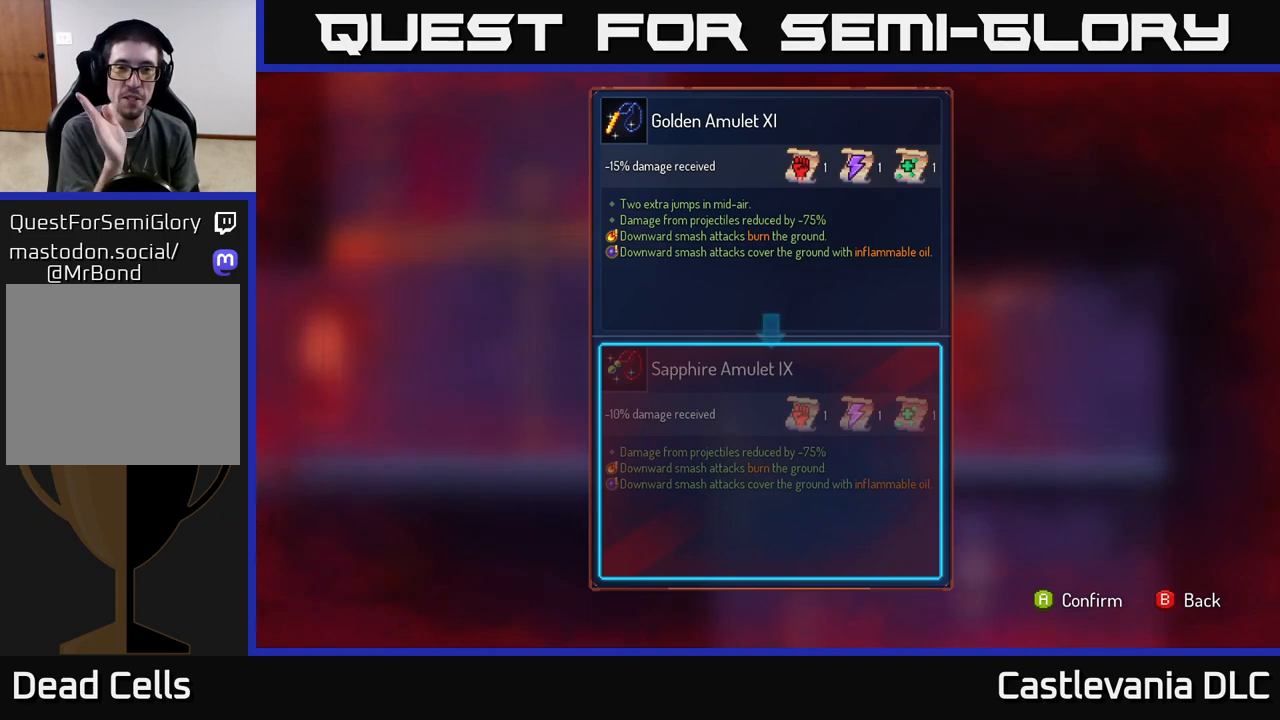
{"buttons": [], "left_stick": "center", "right_stick": "center", "events": []}
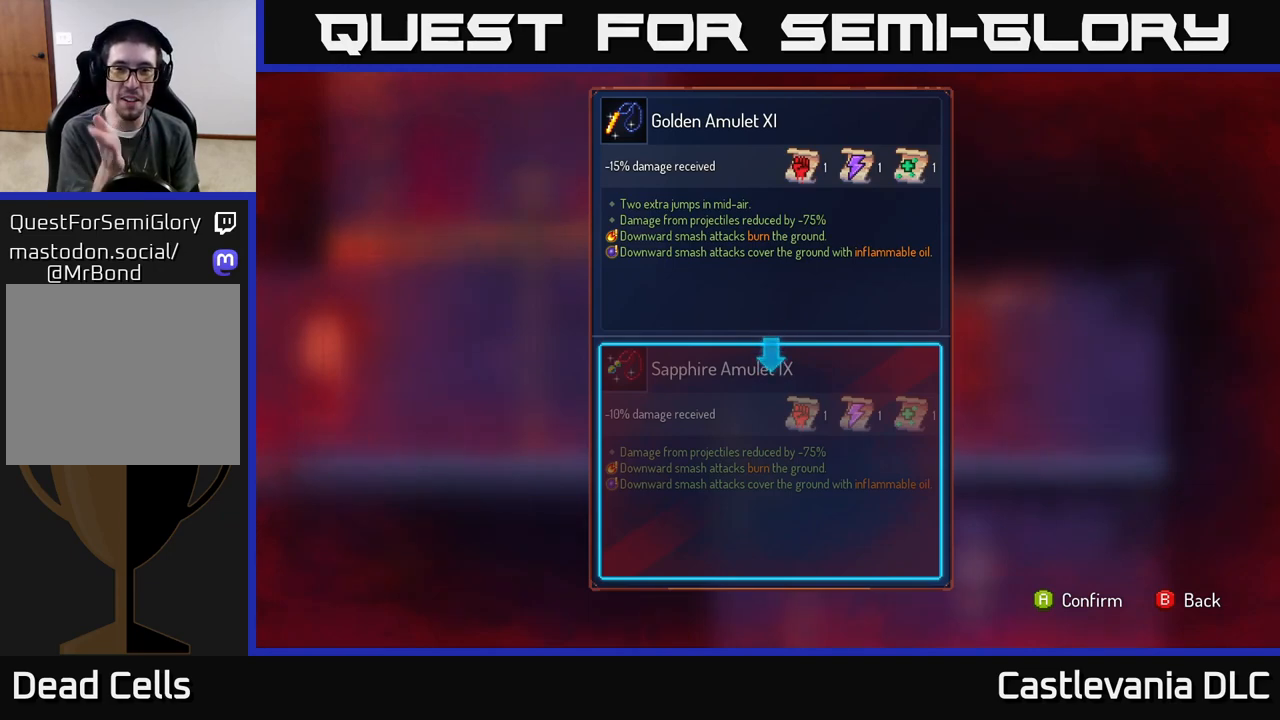
{"buttons": [], "left_stick": "center", "right_stick": "center", "events": []}
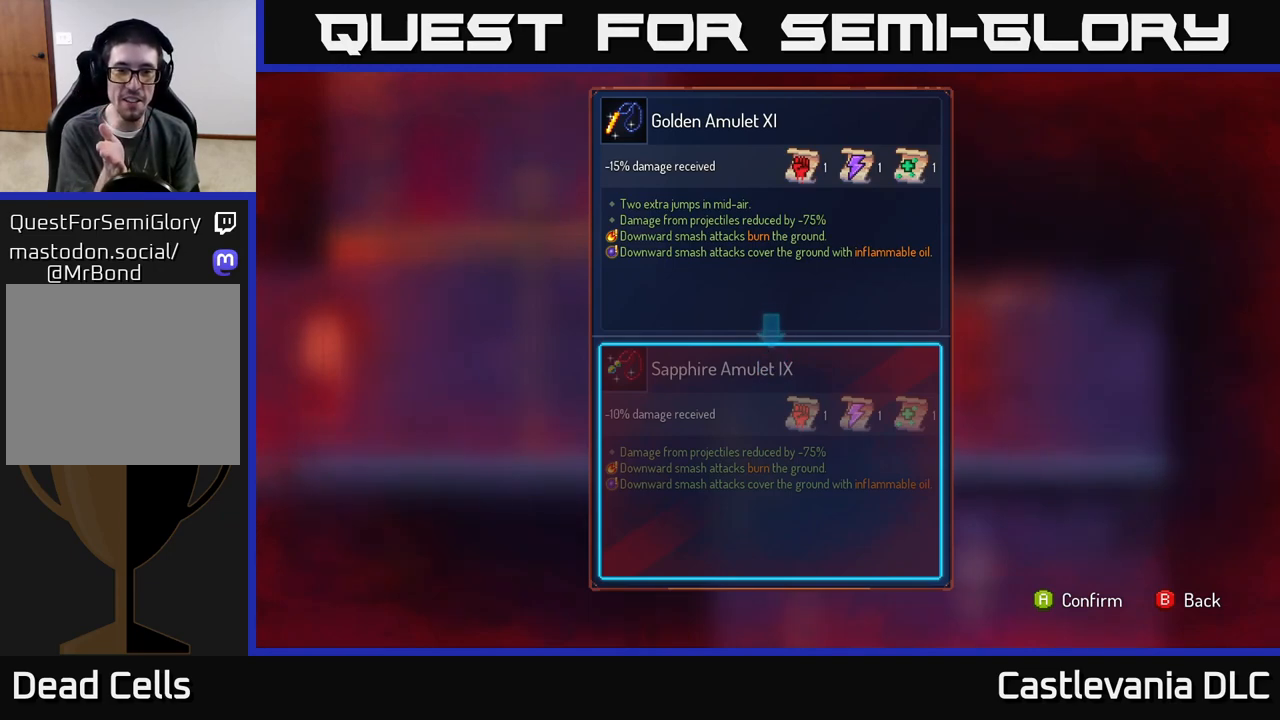
{"buttons": [], "left_stick": "center", "right_stick": "center", "events": []}
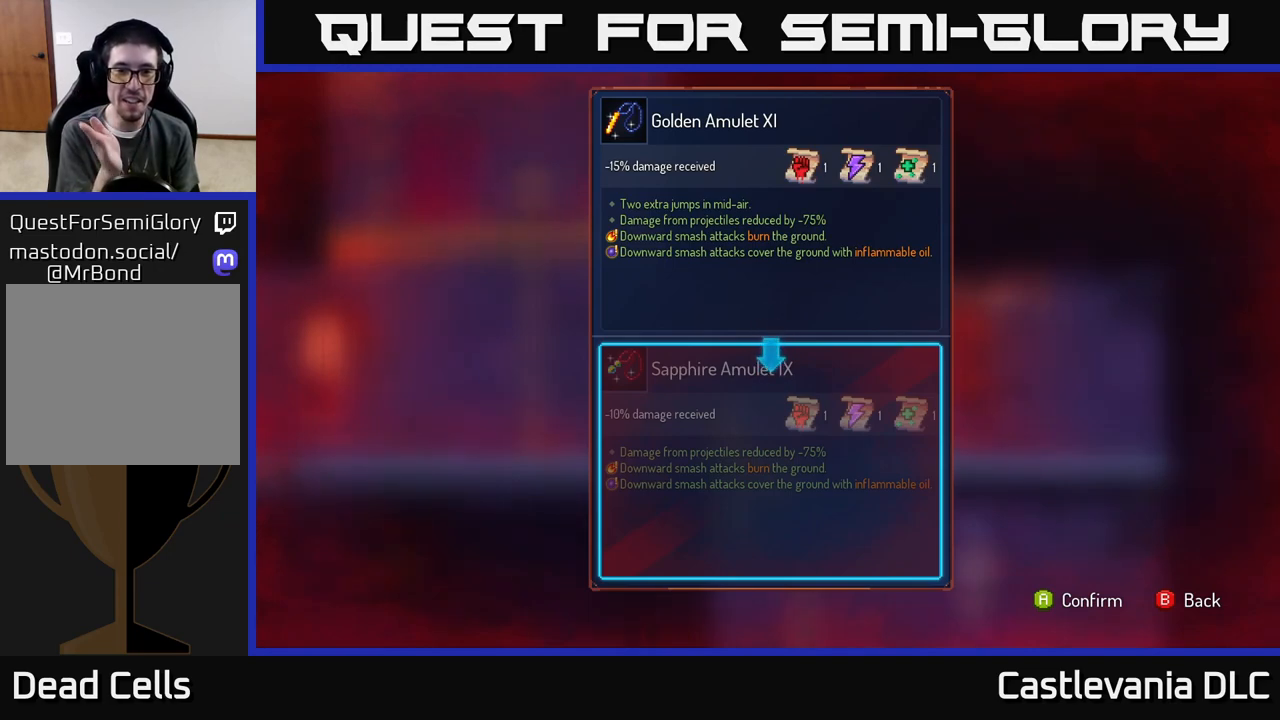
{"buttons": [], "left_stick": "center", "right_stick": "center", "events": []}
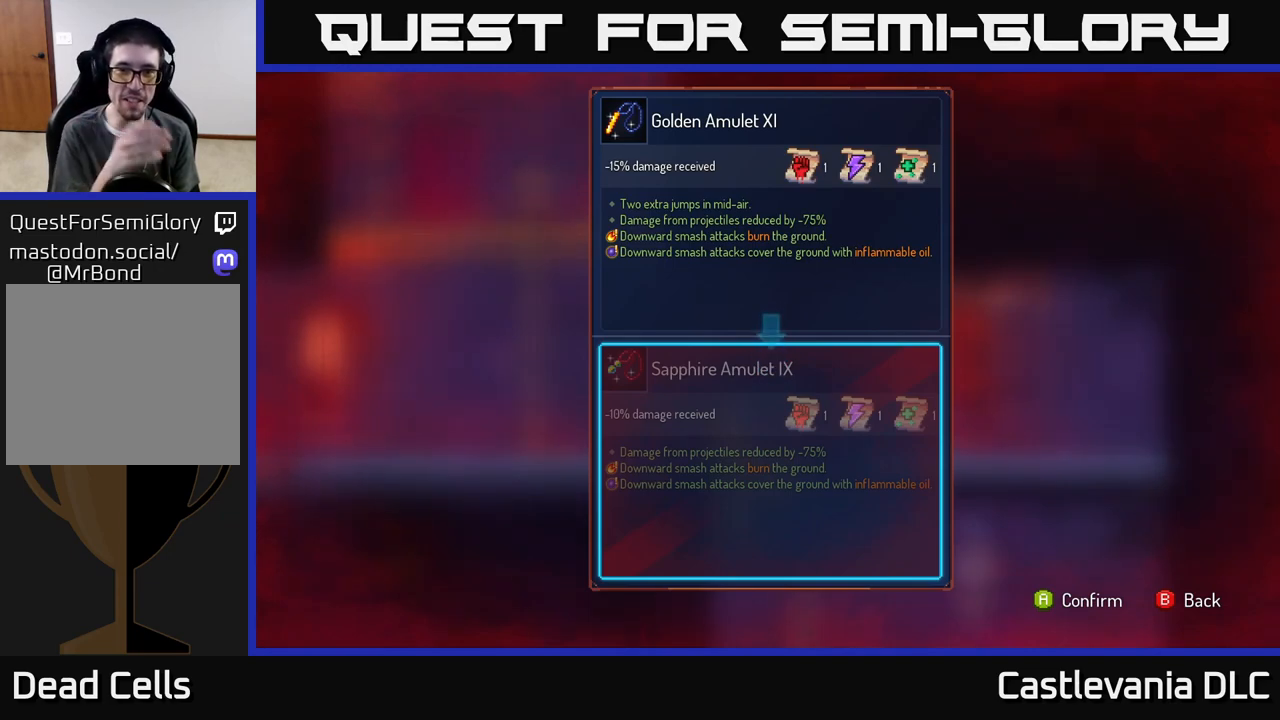
{"buttons": [], "left_stick": "center", "right_stick": "center", "events": []}
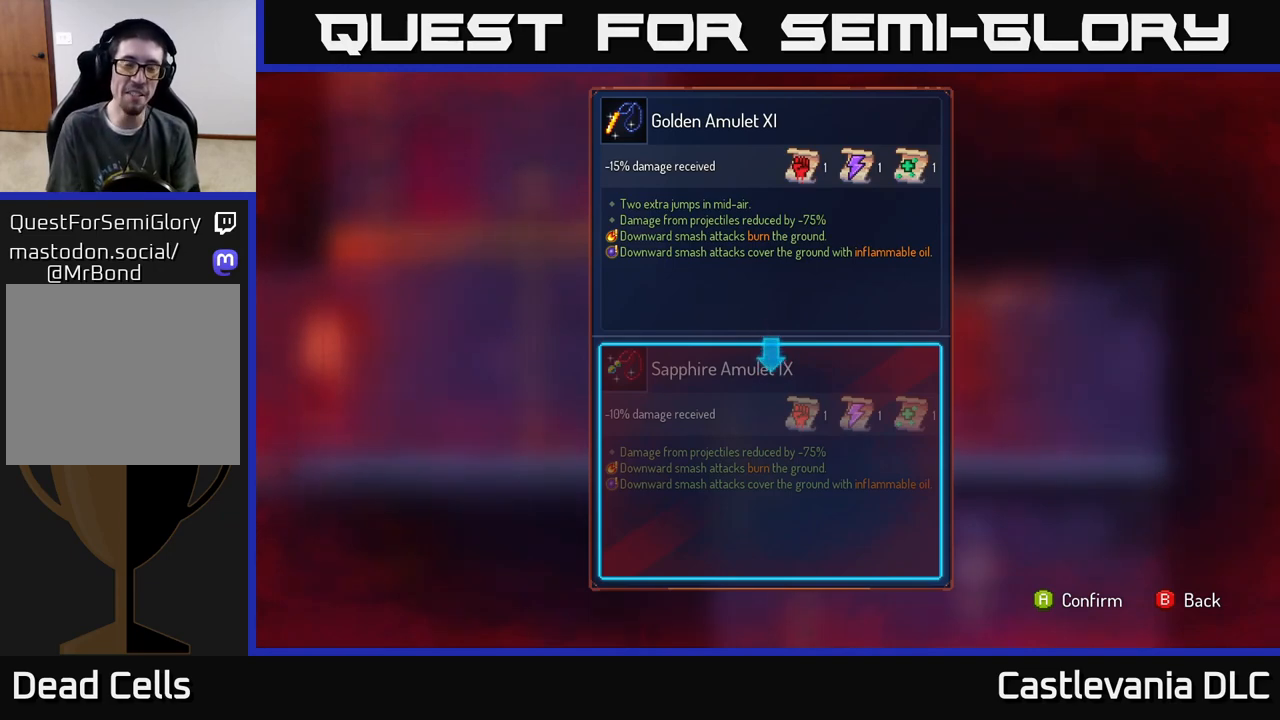
{"buttons": [], "left_stick": "center", "right_stick": "center", "events": [[333, "A", "down"], [383, "A", "up"]]}
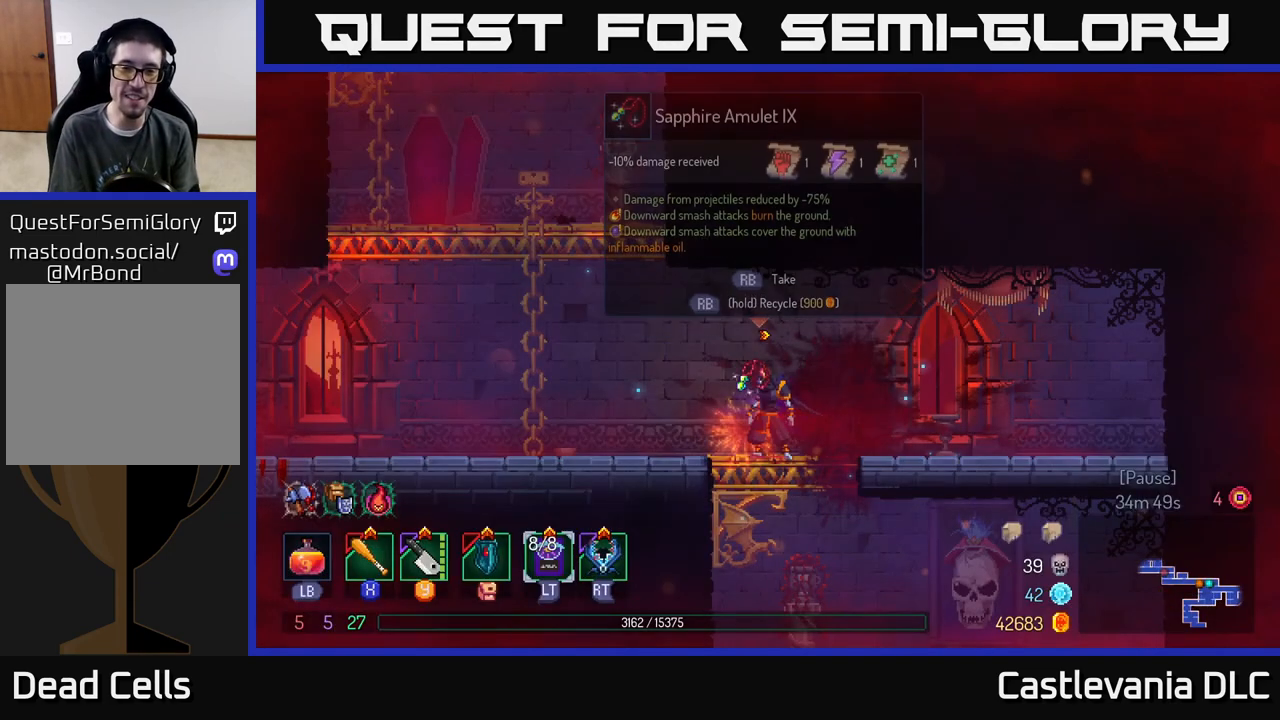
{"buttons": ["R1"], "left_stick": "center", "right_stick": "center", "events": [[33, "R1", "down"]]}
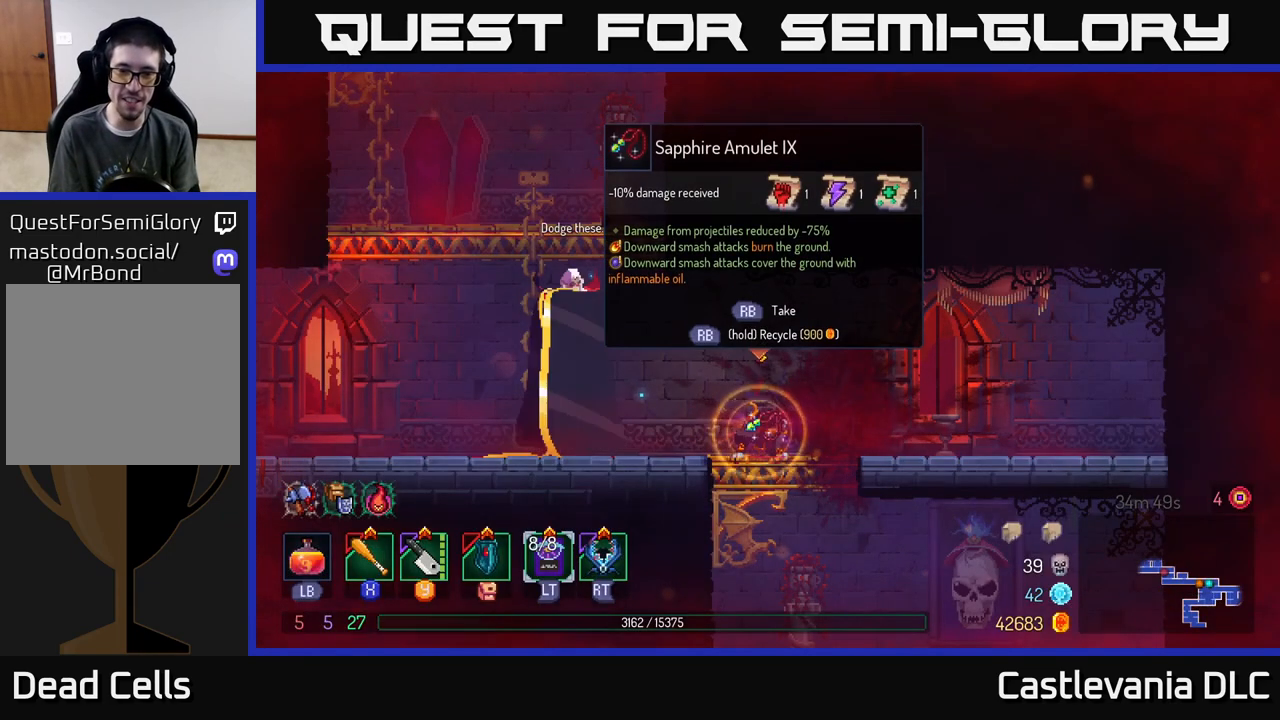
{"buttons": [], "left_stick": "left", "right_stick": "center", "events": [[350, "R1", "up"], [400, "left_stick", "left"]]}
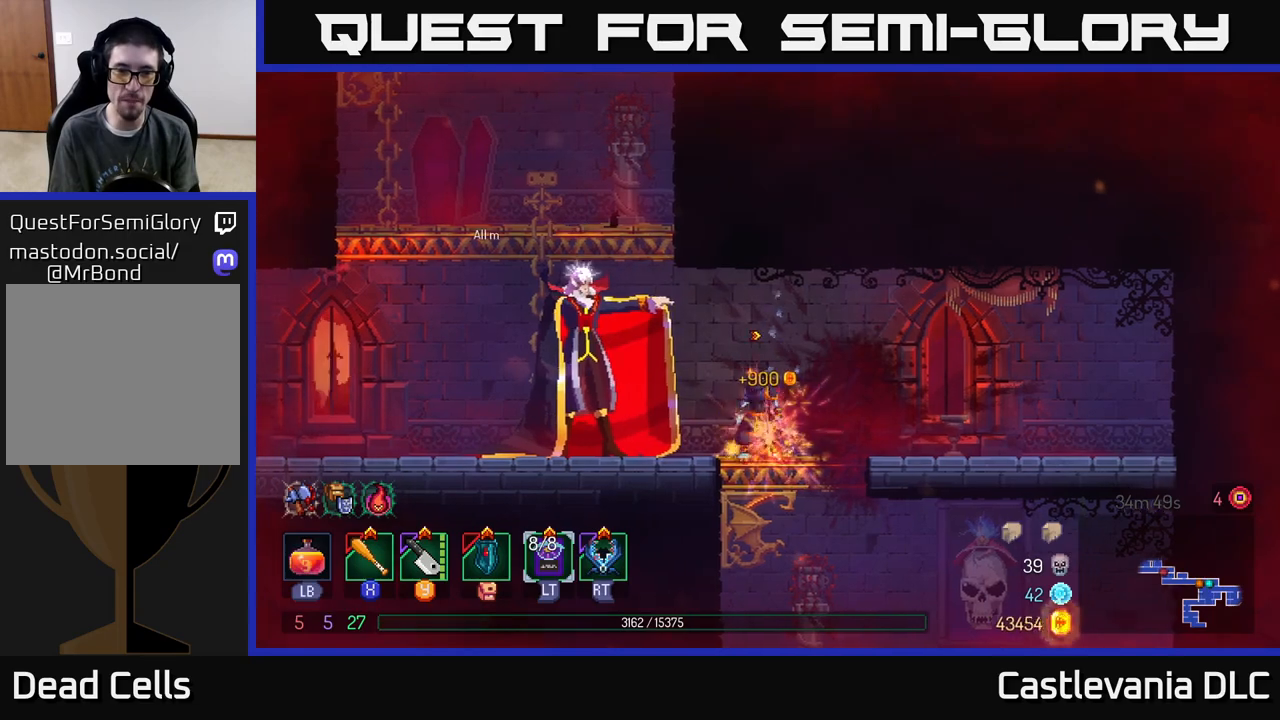
{"buttons": [], "left_stick": "up-left", "right_stick": "center", "events": [[83, "B", "down"], [300, "B", "up"], [483, "left_stick", "up-left"]]}